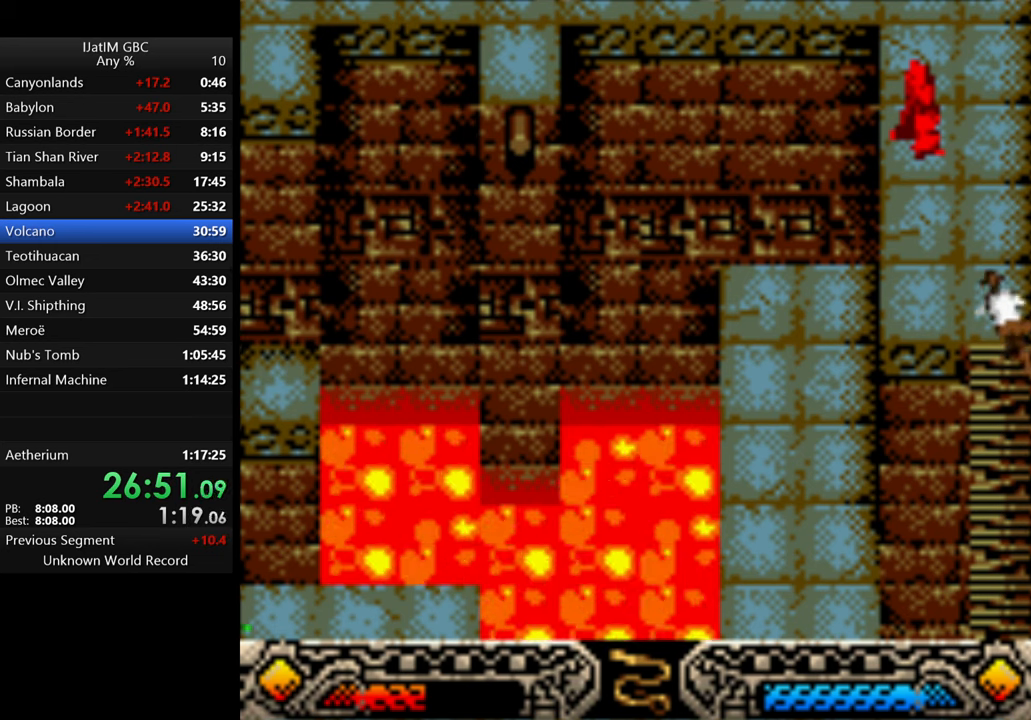
Gameplay with a controller (Xbox layout); each line is a JSON object with the inputs held at the frame after it. "events" lists button and stick changes between this image and that frame as [ms after this image, input, new state], when the widget could be followed in between. Not read: R3.
{"buttons": [], "left_stick": "up", "right_stick": "center", "events": []}
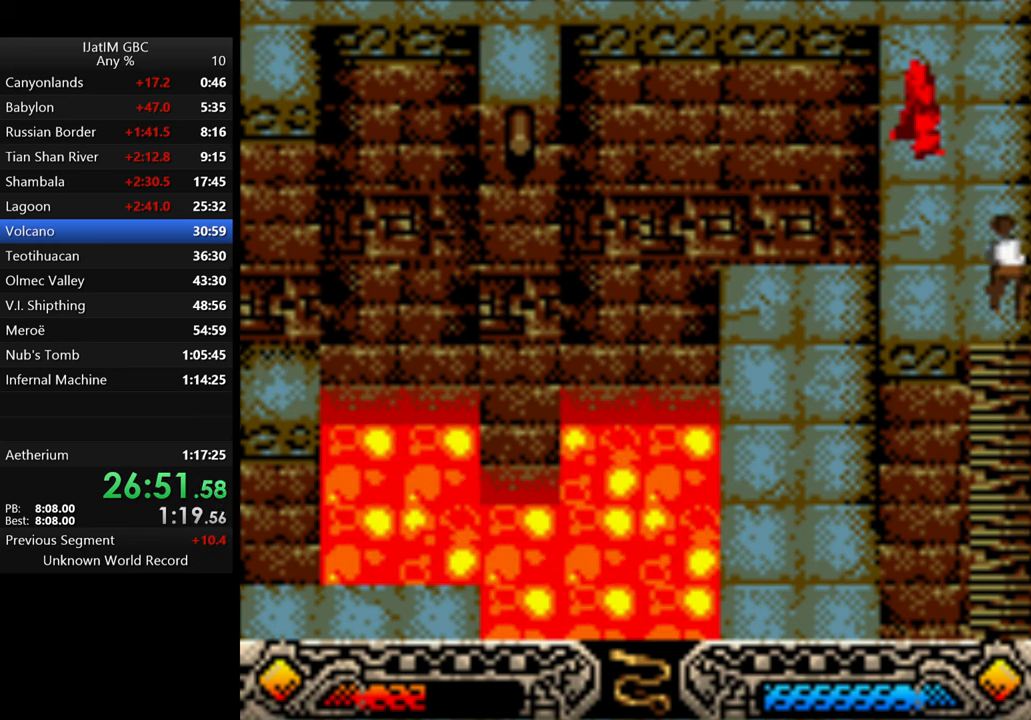
{"buttons": [], "left_stick": "up-right", "right_stick": "center", "events": [[133, "left_stick", "up-right"]]}
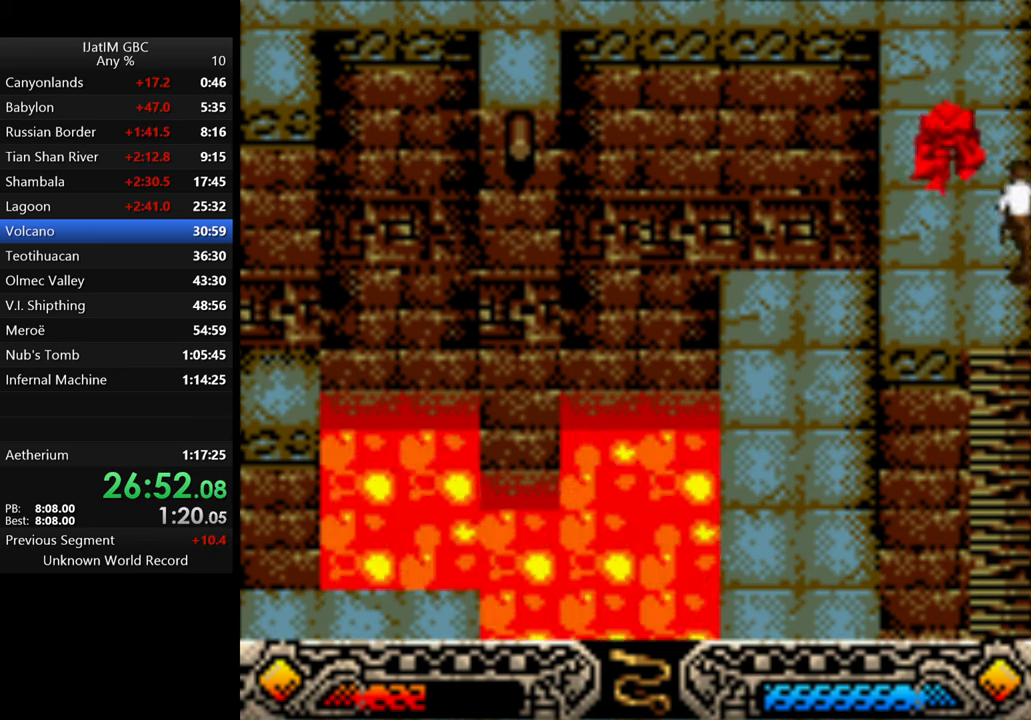
{"buttons": [], "left_stick": "up", "right_stick": "center", "events": [[133, "left_stick", "up"], [166, "B", "down"], [466, "B", "up"]]}
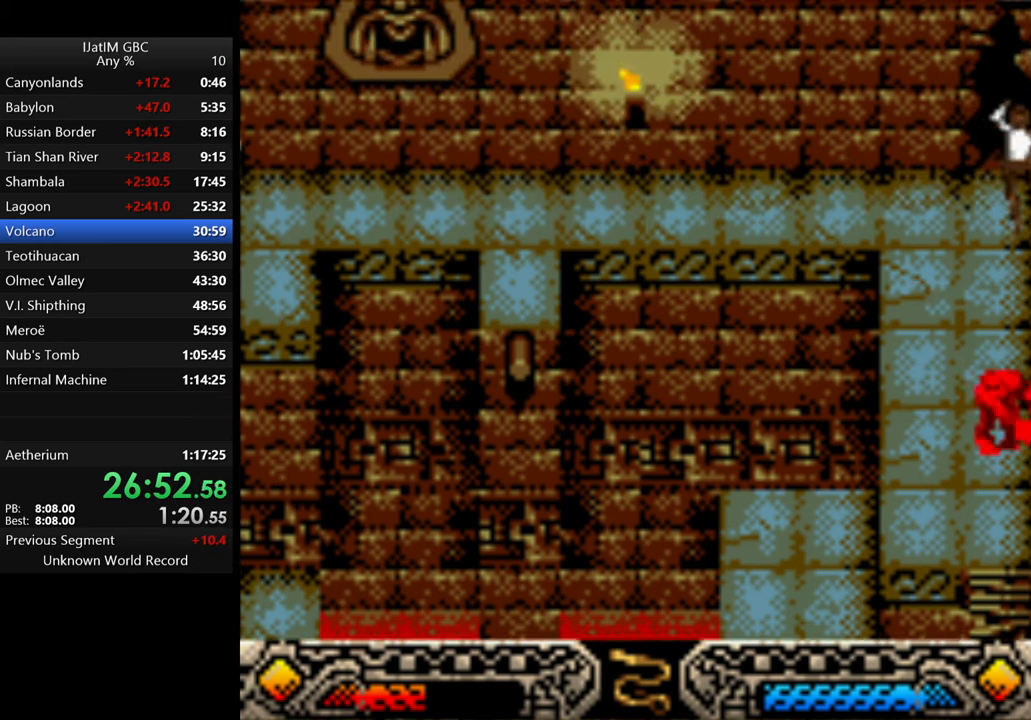
{"buttons": [], "left_stick": "up", "right_stick": "center", "events": []}
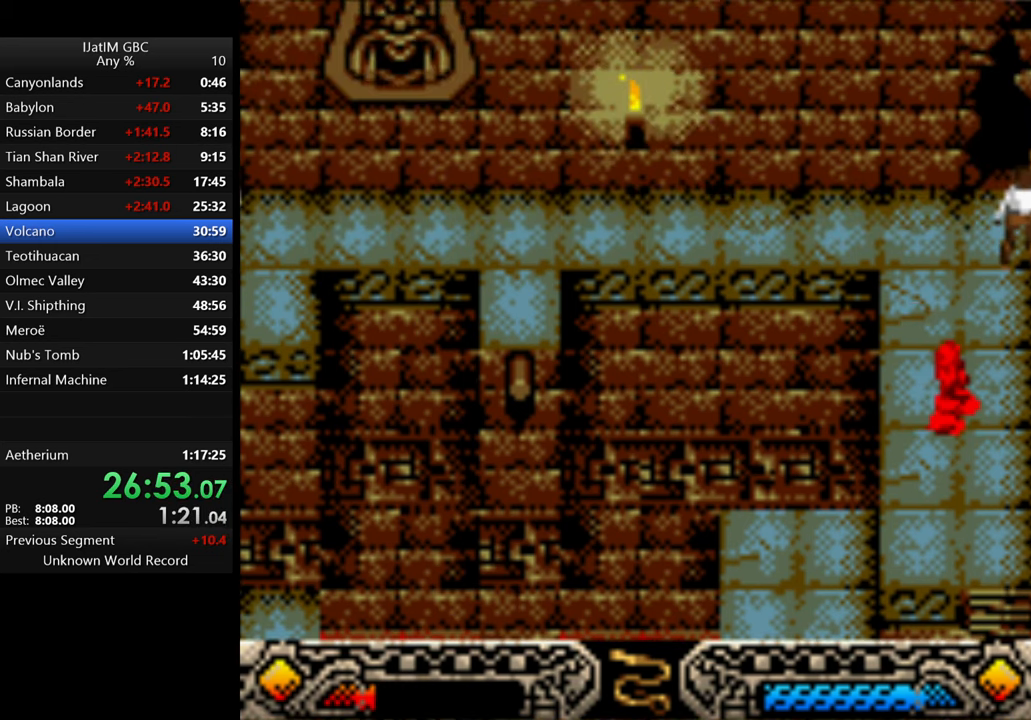
{"buttons": [], "left_stick": "up", "right_stick": "center", "events": []}
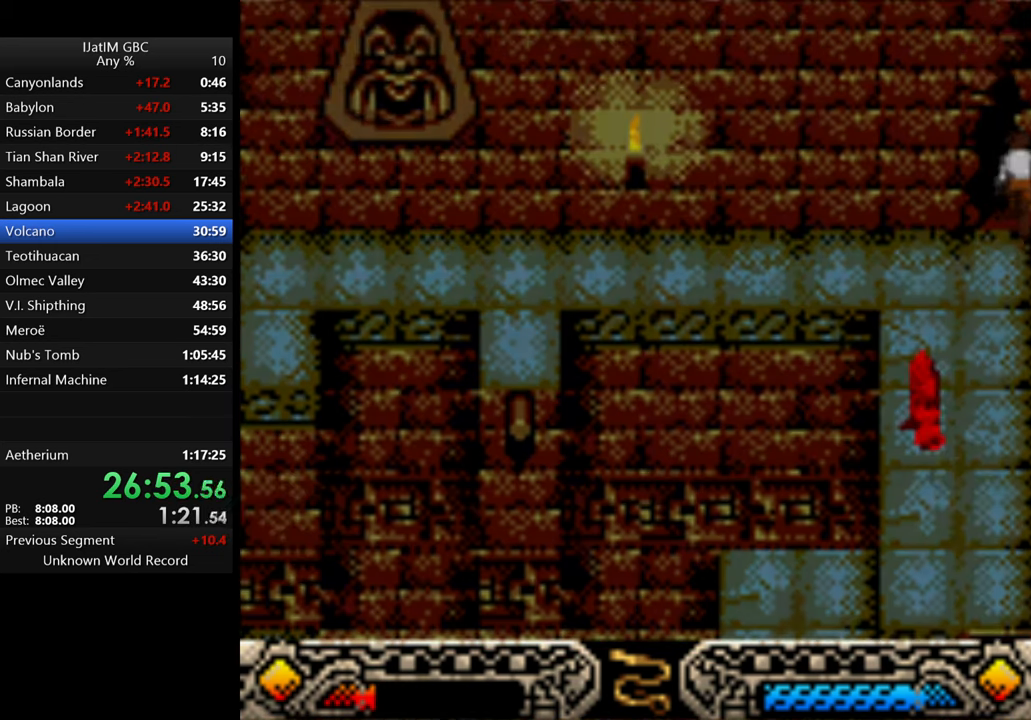
{"buttons": [], "left_stick": "center", "right_stick": "center", "events": [[300, "left_stick", "center"]]}
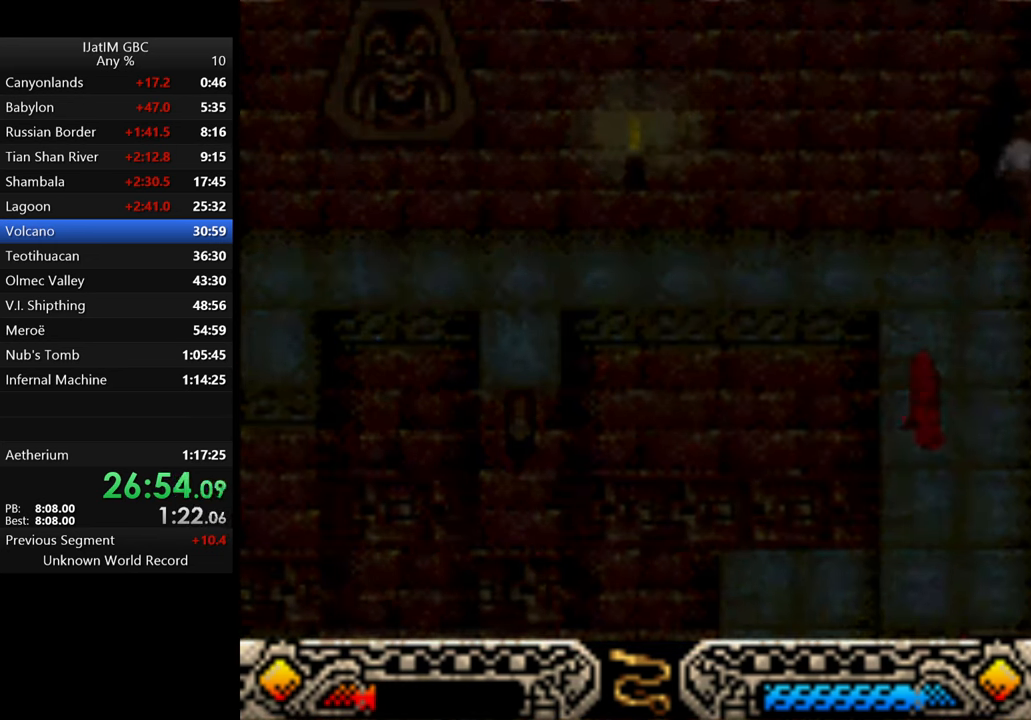
{"buttons": [], "left_stick": "center", "right_stick": "center", "events": []}
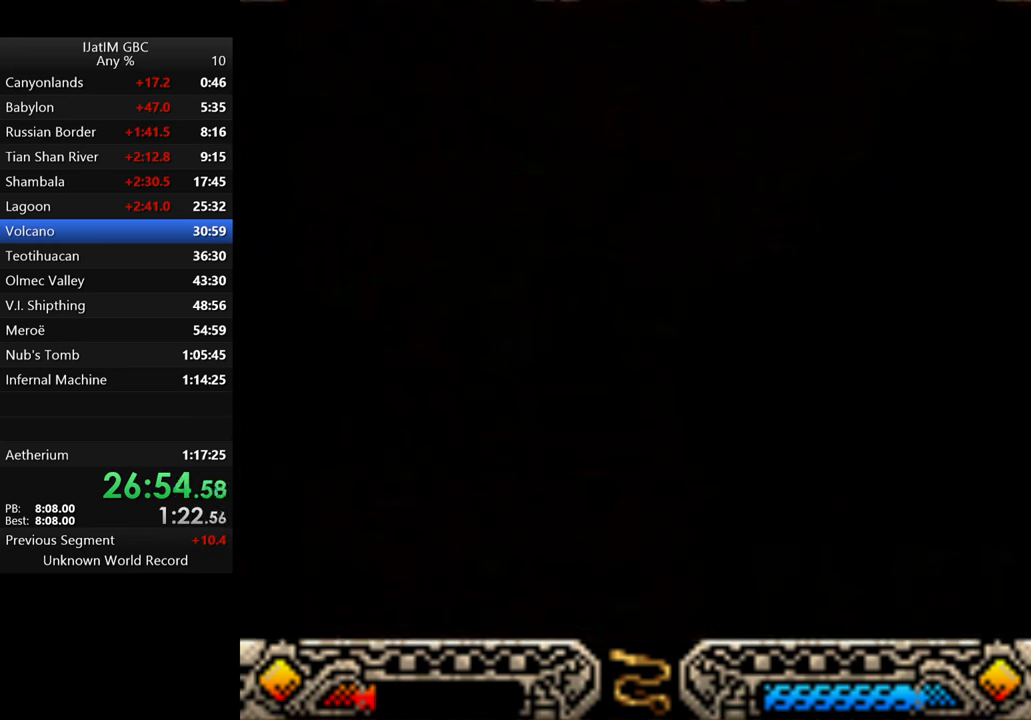
{"buttons": [], "left_stick": "center", "right_stick": "center", "events": []}
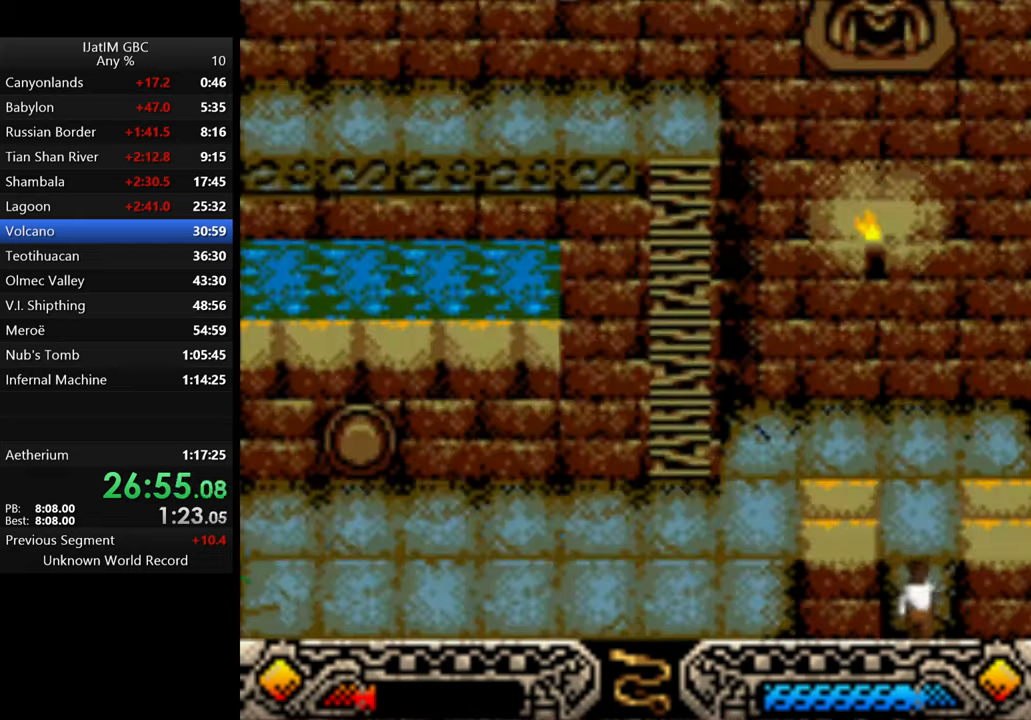
{"buttons": ["SELECT"], "left_stick": "center", "right_stick": "center", "events": [[500, "SELECT", "down"]]}
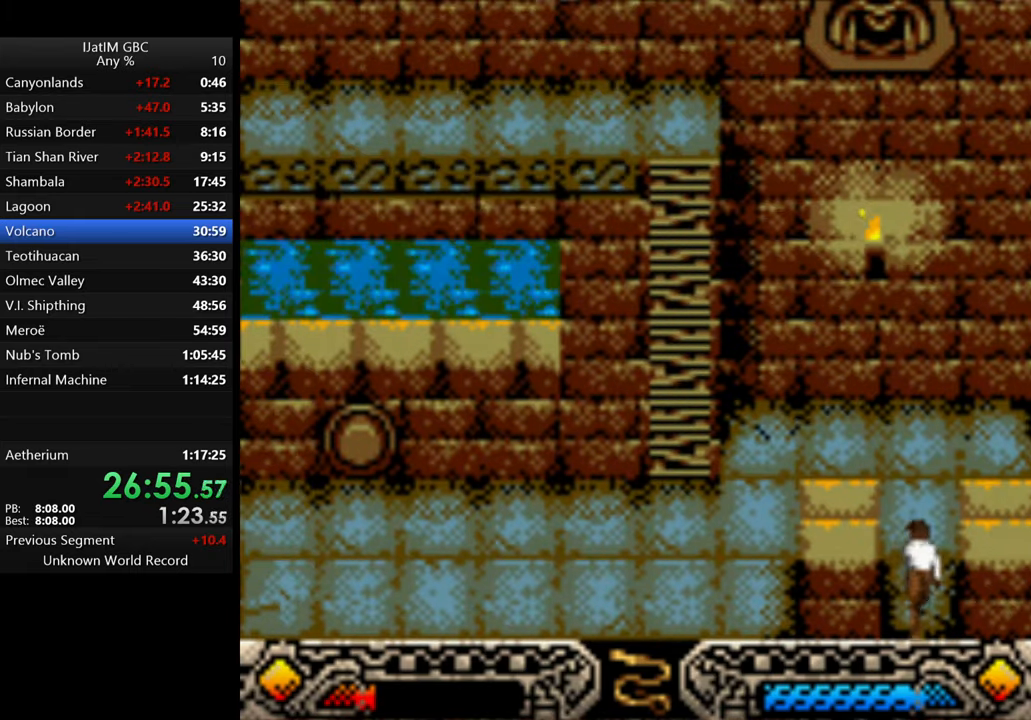
{"buttons": [], "left_stick": "center", "right_stick": "center", "events": [[100, "SELECT", "up"], [234, "SELECT", "down"], [300, "SELECT", "up"], [400, "SELECT", "down"], [500, "SELECT", "up"]]}
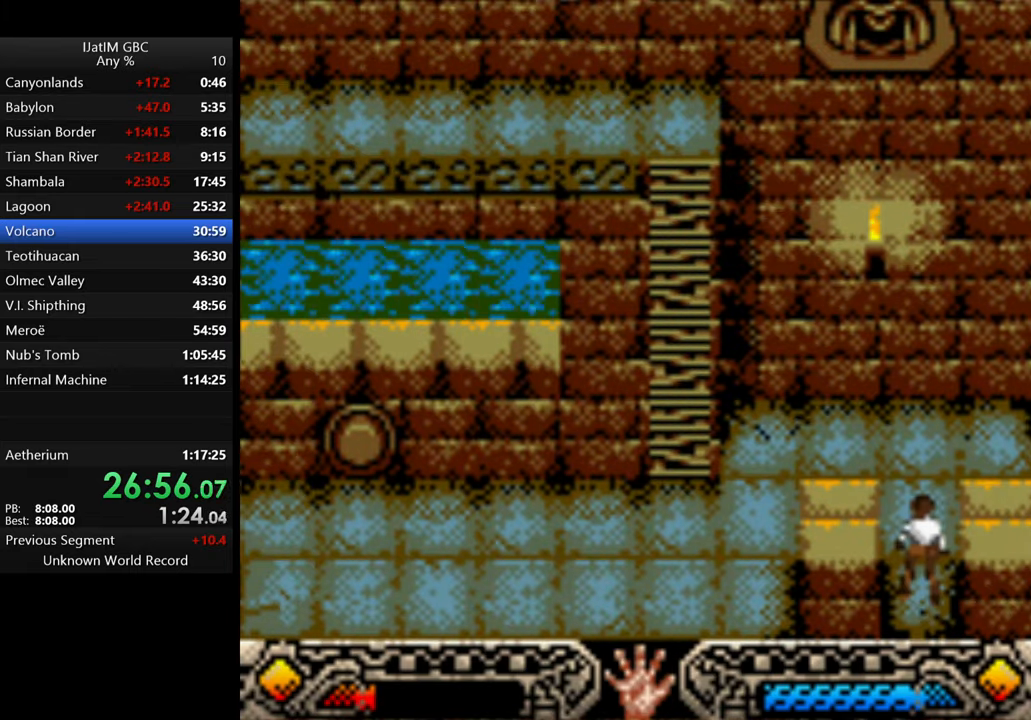
{"buttons": [], "left_stick": "up", "right_stick": "center", "events": [[400, "left_stick", "up-left"], [467, "left_stick", "up"]]}
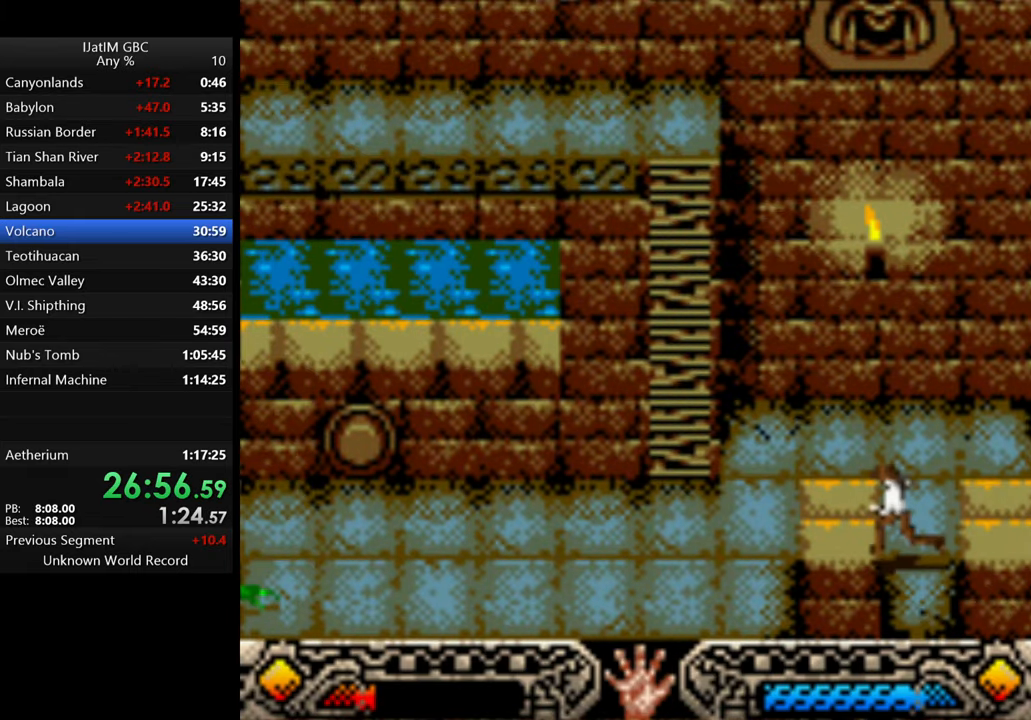
{"buttons": [], "left_stick": "down-left", "right_stick": "center", "events": [[334, "left_stick", "left"], [467, "left_stick", "down-left"]]}
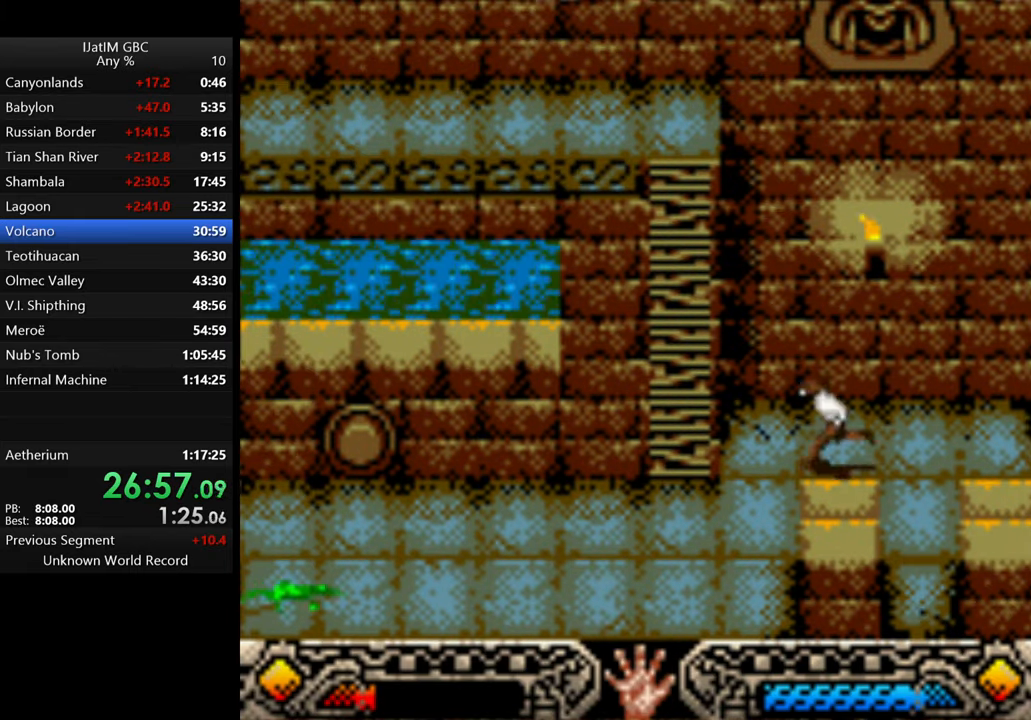
{"buttons": [], "left_stick": "left", "right_stick": "center", "events": [[234, "left_stick", "left"]]}
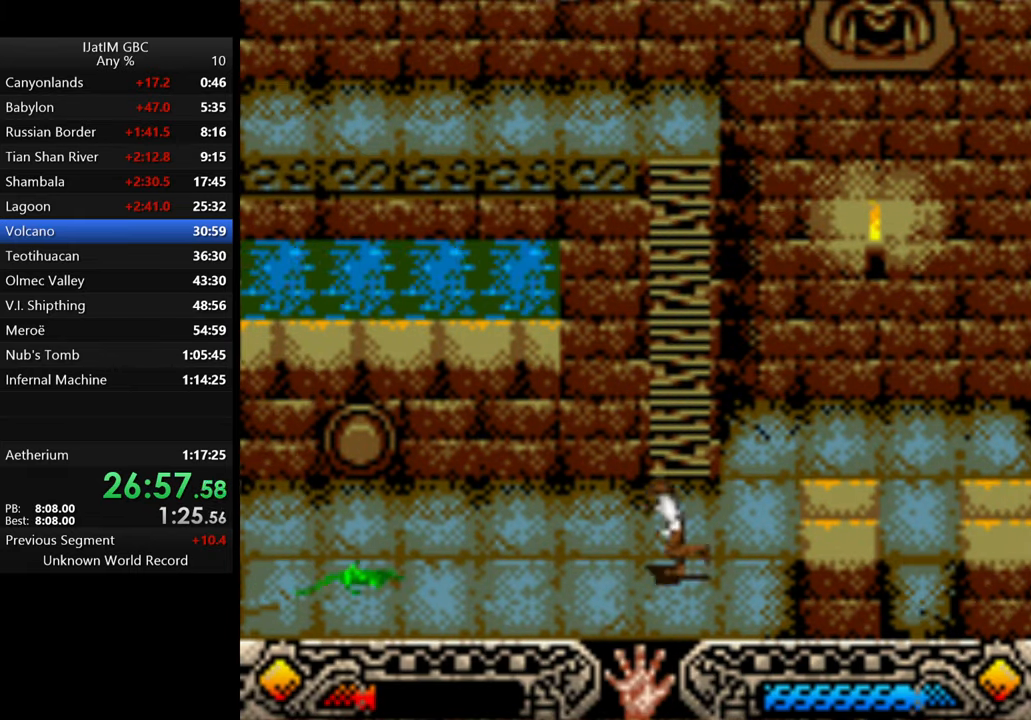
{"buttons": ["B"], "left_stick": "up-left", "right_stick": "center", "events": [[100, "left_stick", "up-left"], [400, "B", "down"]]}
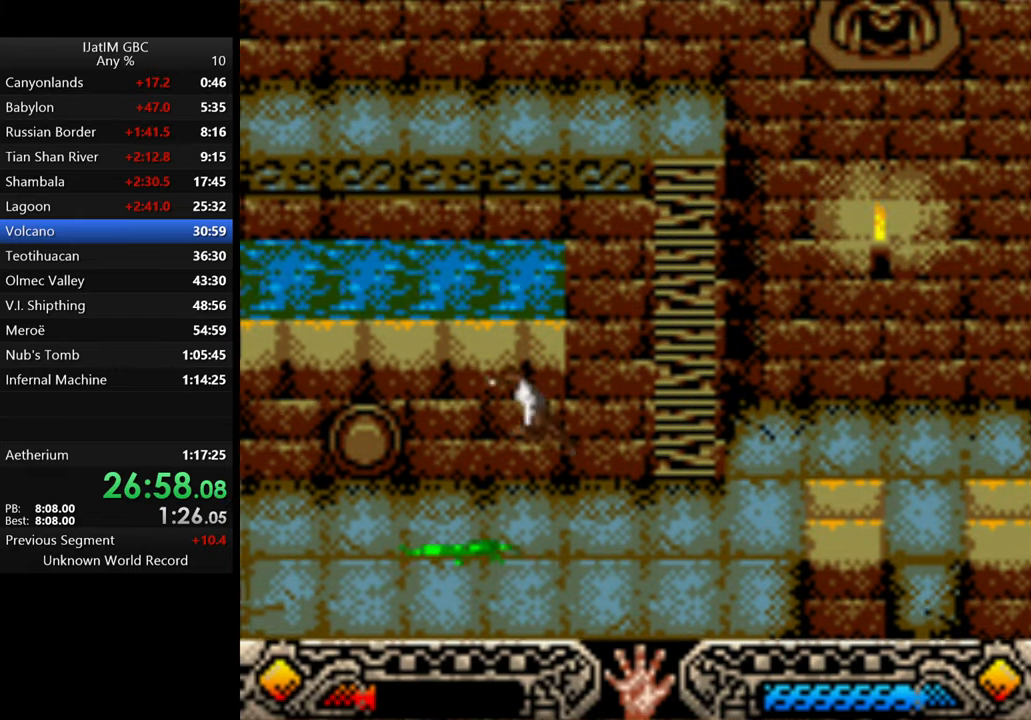
{"buttons": [], "left_stick": "up-left", "right_stick": "center", "events": [[100, "B", "up"]]}
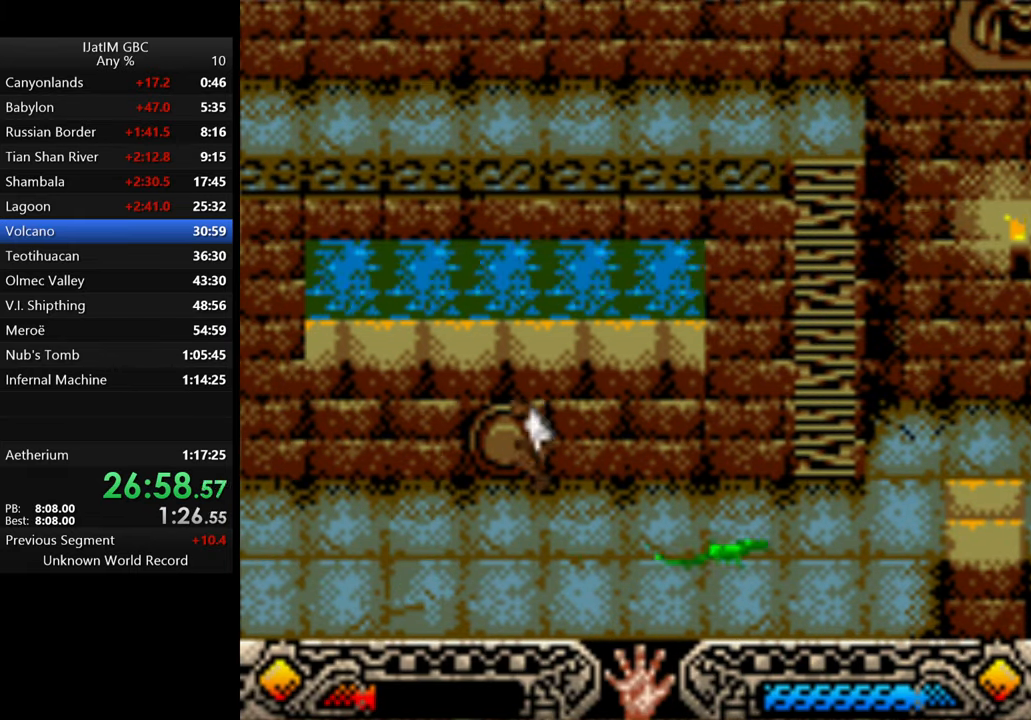
{"buttons": [], "left_stick": "up", "right_stick": "center", "events": [[34, "left_stick", "up"], [134, "A", "down"], [267, "A", "up"], [334, "A", "down"], [467, "A", "up"]]}
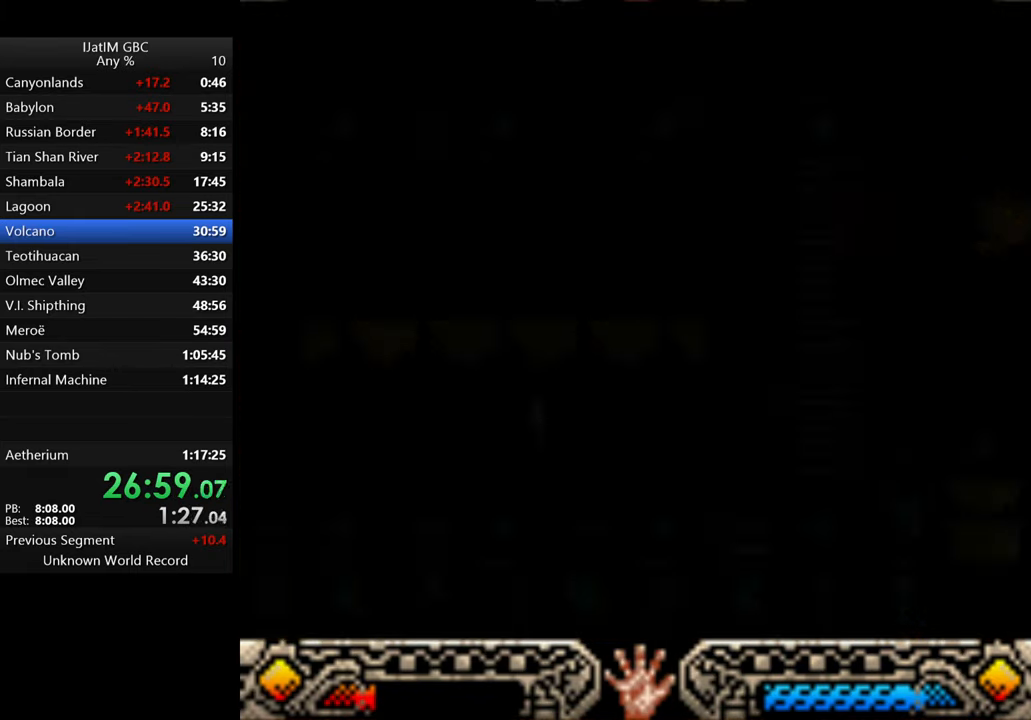
{"buttons": [], "left_stick": "center", "right_stick": "center", "events": [[67, "A", "down"], [100, "left_stick", "center"], [167, "A", "up"], [367, "A", "down"], [467, "A", "up"]]}
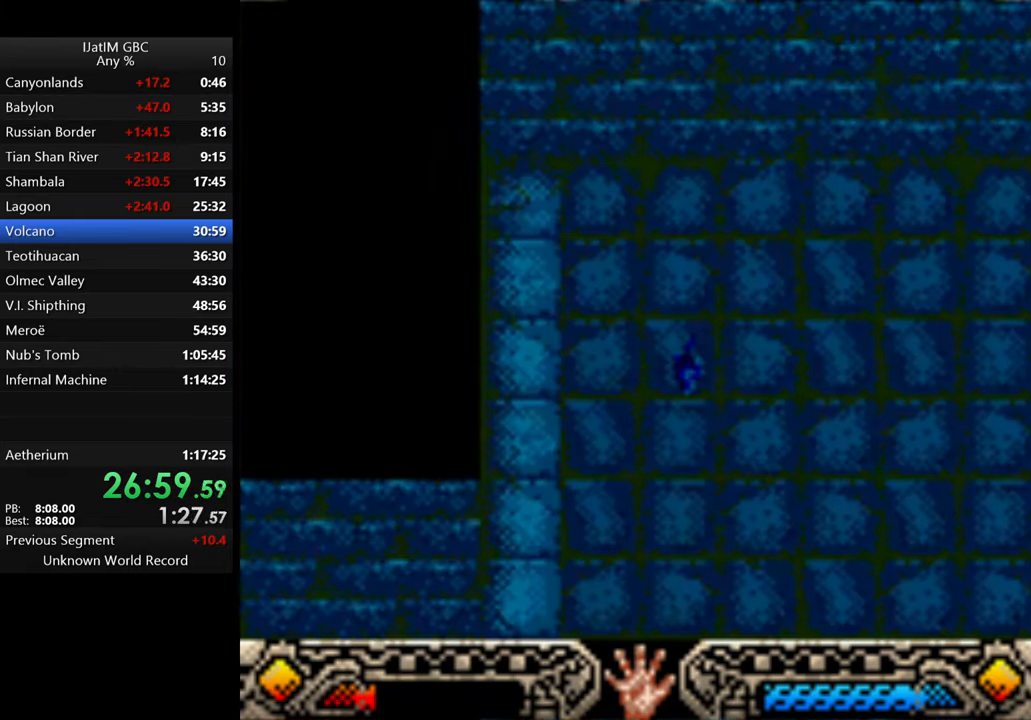
{"buttons": ["A"], "left_stick": "center", "right_stick": "center", "events": [[34, "A", "down"], [134, "A", "up"], [200, "A", "down"], [300, "A", "up"], [367, "A", "down"], [434, "A", "up"], [500, "A", "down"]]}
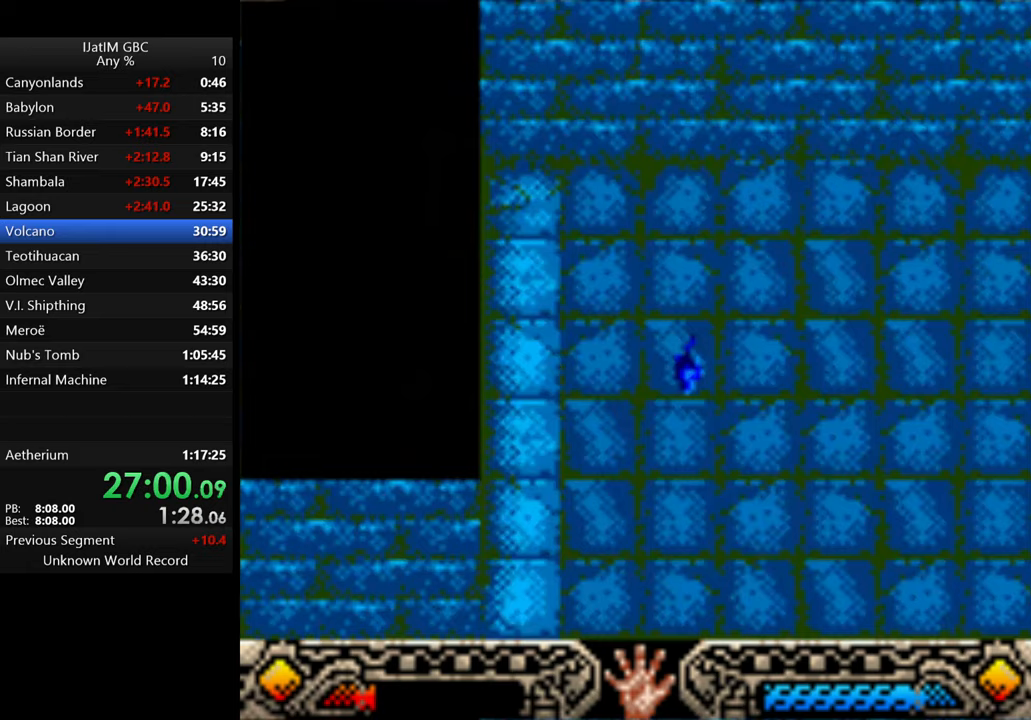
{"buttons": ["A"], "left_stick": "center", "right_stick": "center", "events": [[67, "A", "up"], [167, "A", "down"], [233, "A", "up"], [300, "A", "down"], [400, "A", "up"], [467, "A", "down"]]}
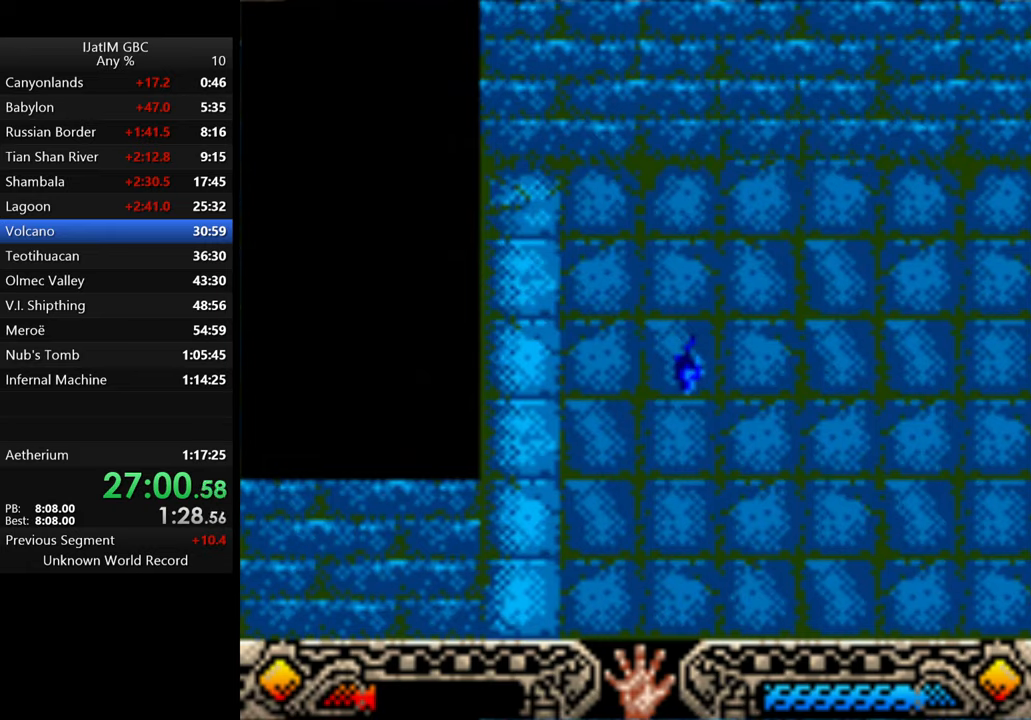
{"buttons": [], "left_stick": "center", "right_stick": "center", "events": [[67, "A", "up"], [133, "A", "down"], [233, "A", "up"], [300, "A", "down"], [400, "A", "up"]]}
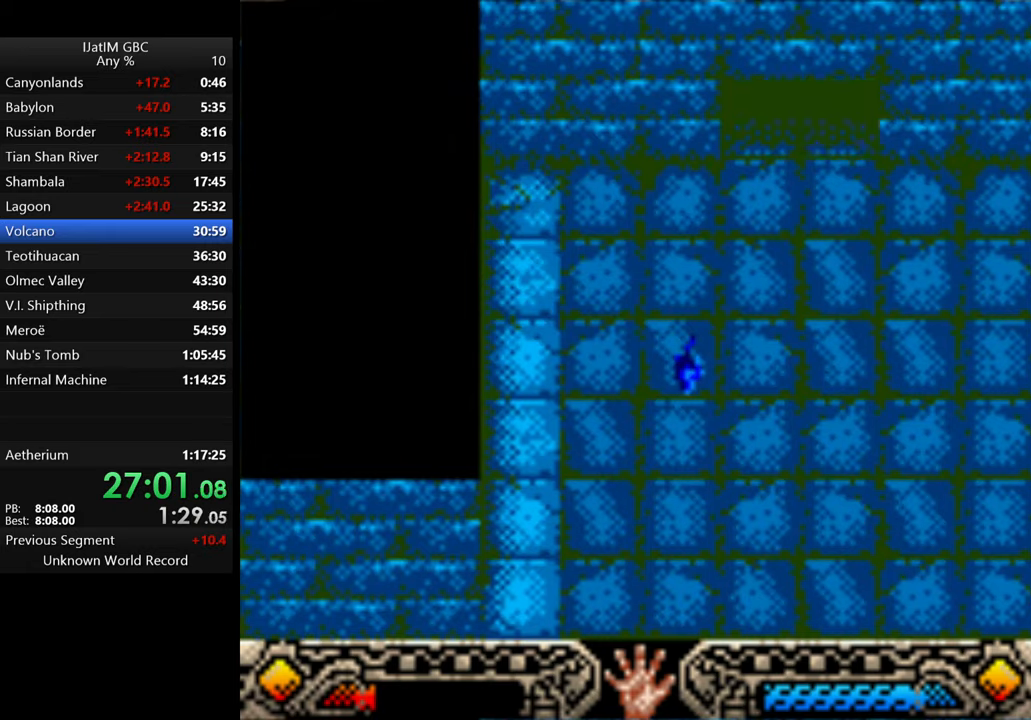
{"buttons": [], "left_stick": "center", "right_stick": "center", "events": [[33, "A", "down"], [133, "A", "up"], [200, "A", "down"], [300, "A", "up"], [367, "A", "down"], [467, "A", "up"]]}
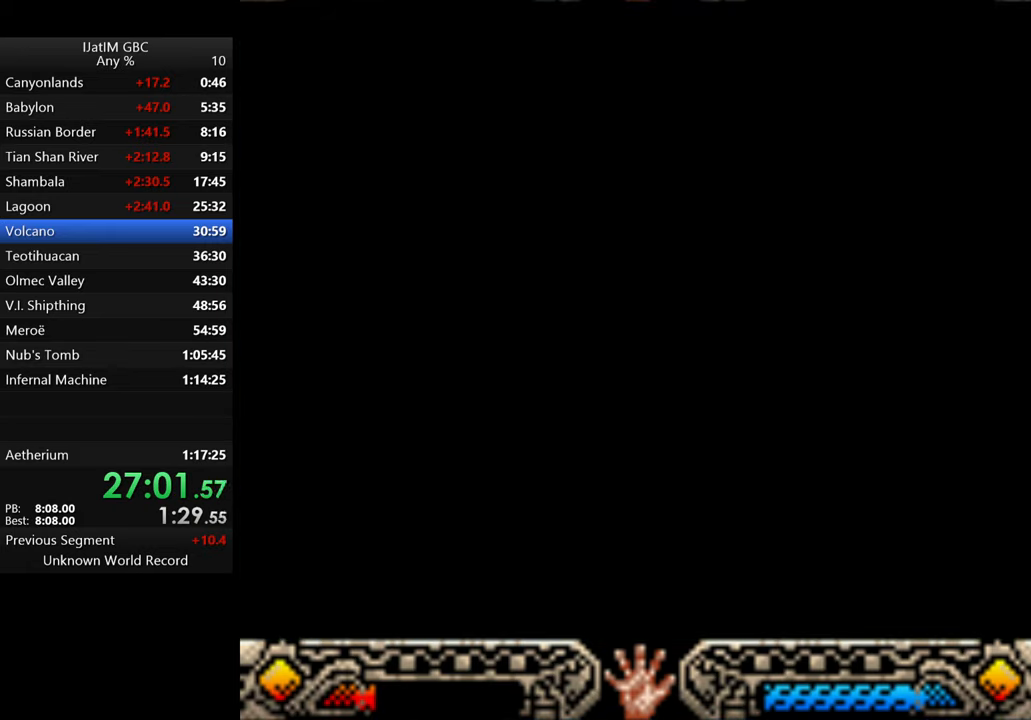
{"buttons": [], "left_stick": "center", "right_stick": "center", "events": [[33, "A", "down"], [133, "A", "up"], [200, "A", "down"], [300, "A", "up"], [367, "A", "down"], [467, "A", "up"]]}
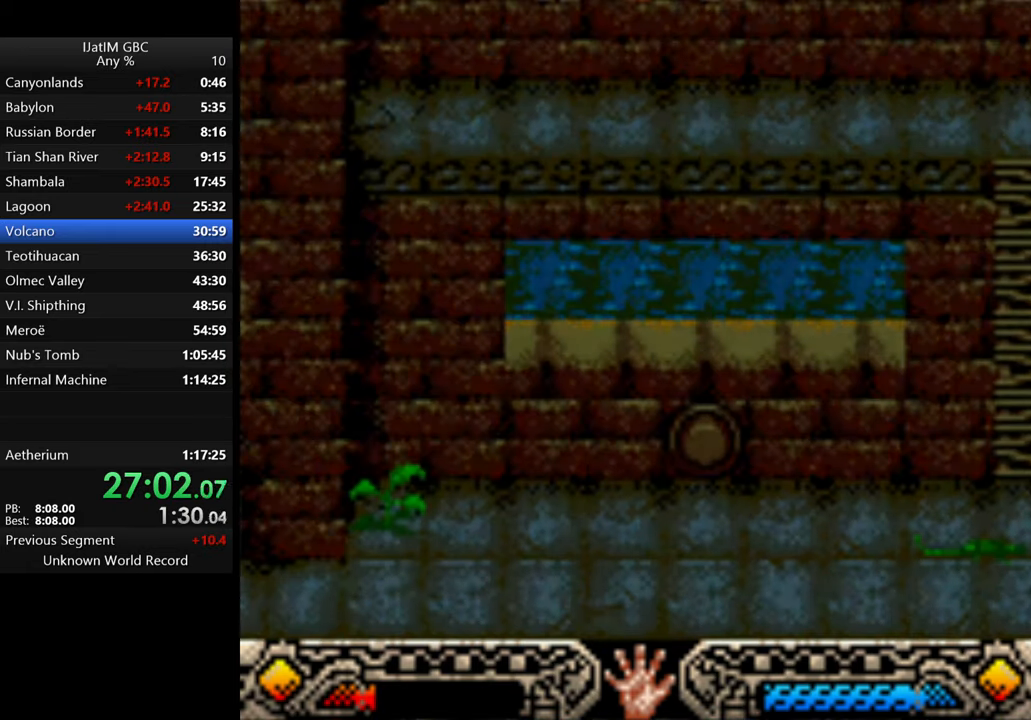
{"buttons": [], "left_stick": "center", "right_stick": "center", "events": [[33, "A", "down"], [133, "A", "up"], [200, "A", "down"], [300, "A", "up"], [367, "A", "down"], [467, "A", "up"]]}
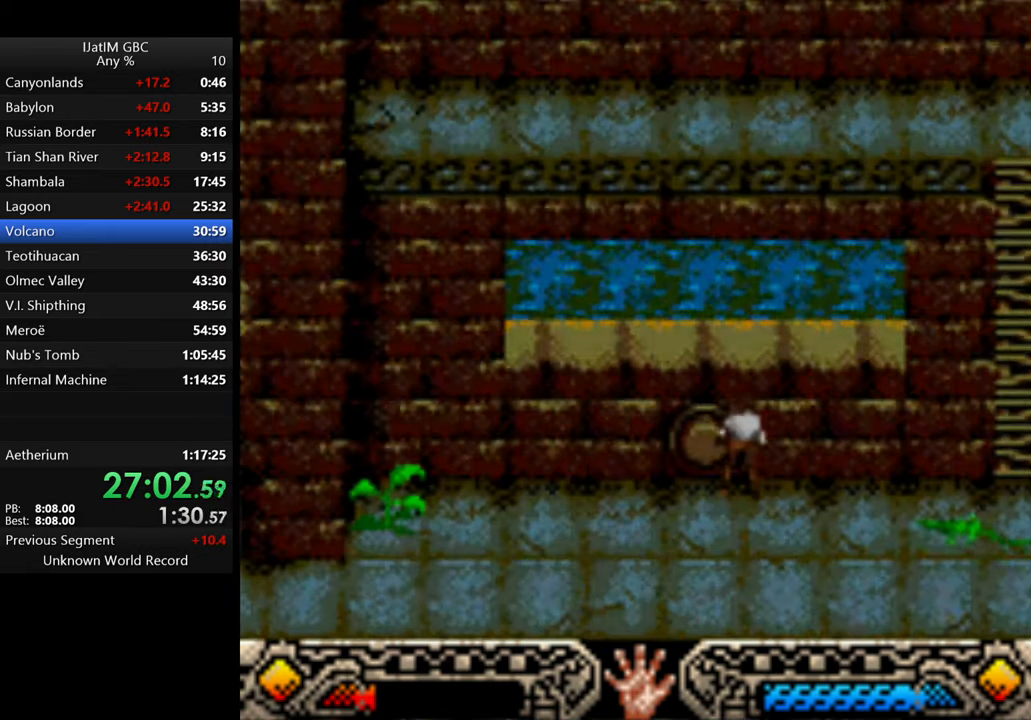
{"buttons": [], "left_stick": "left", "right_stick": "center", "events": [[33, "A", "down"], [133, "A", "up"], [333, "left_stick", "left"]]}
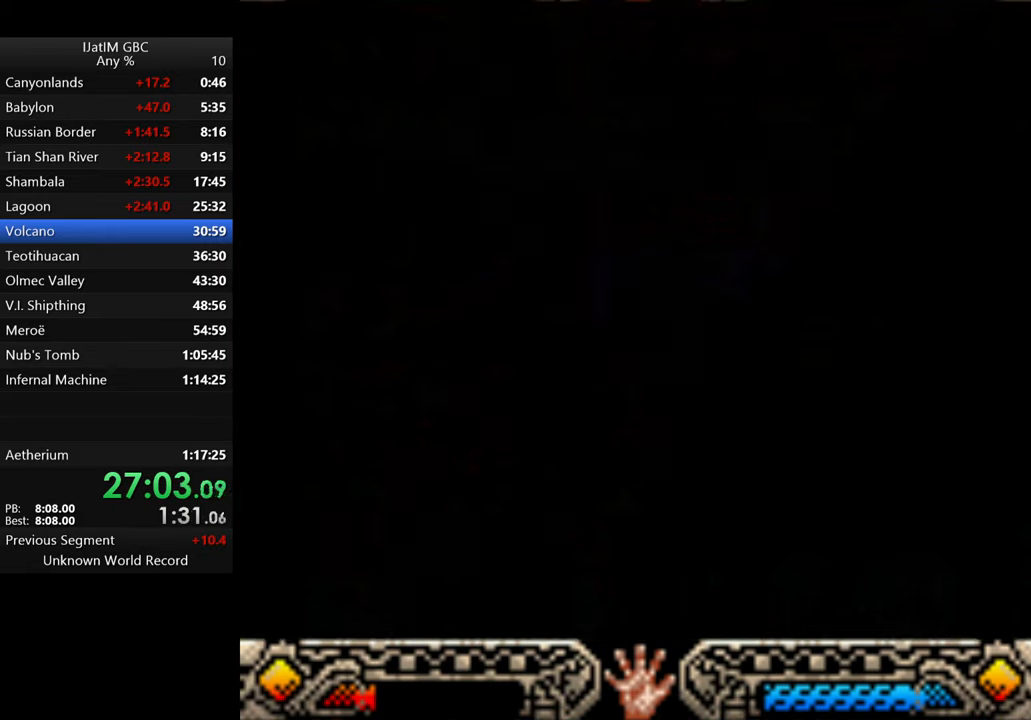
{"buttons": [], "left_stick": "left", "right_stick": "center", "events": []}
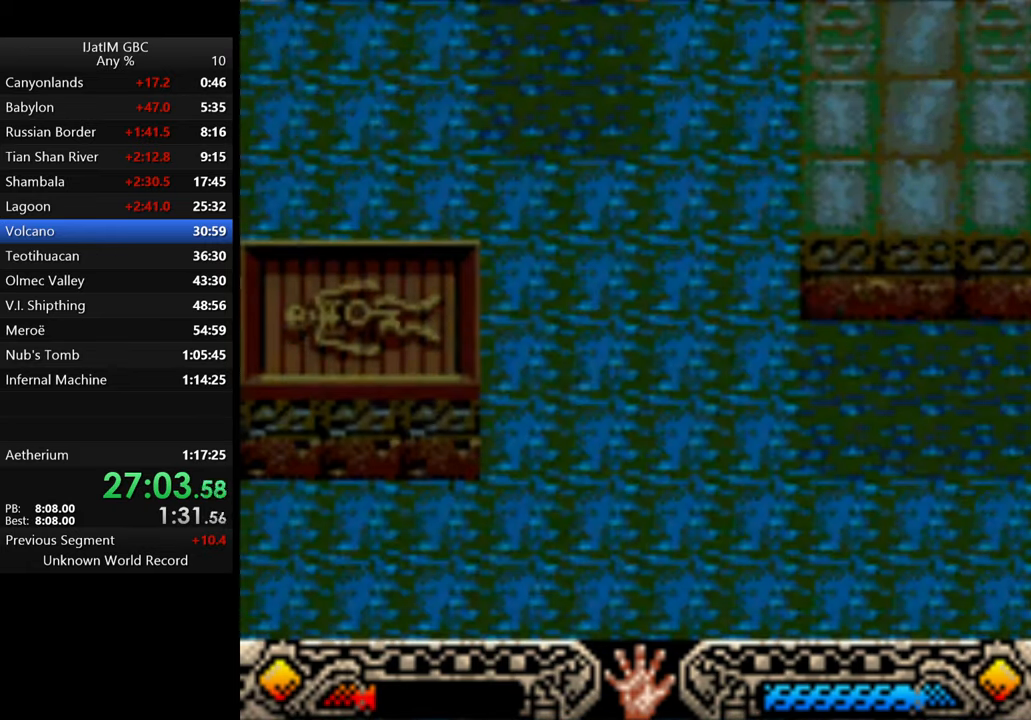
{"buttons": [], "left_stick": "left", "right_stick": "center", "events": []}
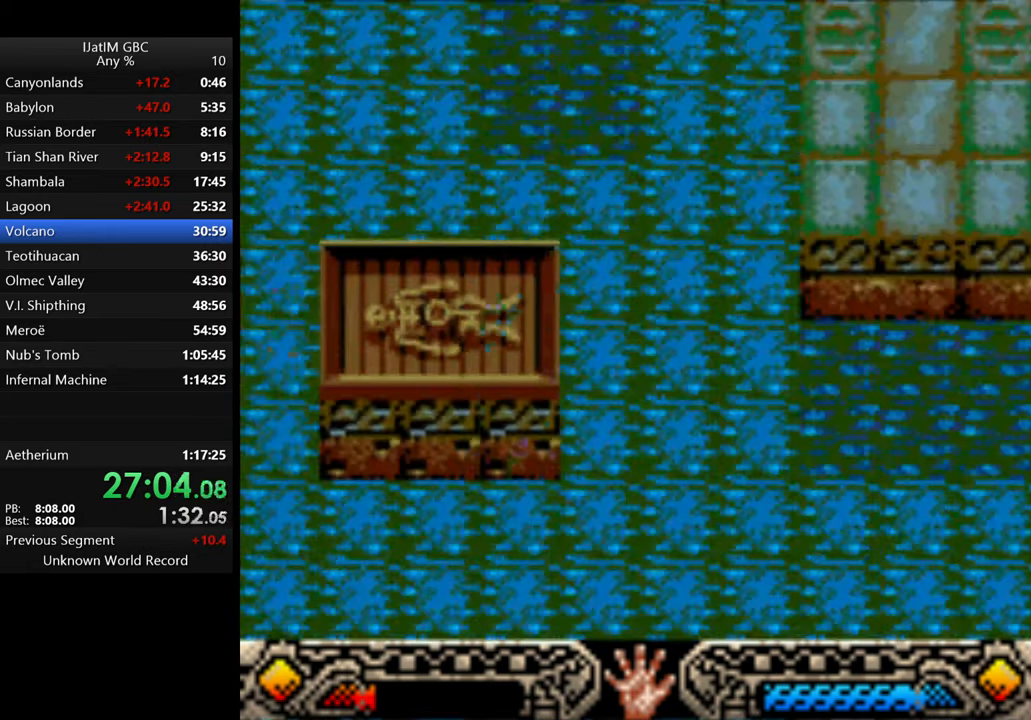
{"buttons": [], "left_stick": "left", "right_stick": "center", "events": []}
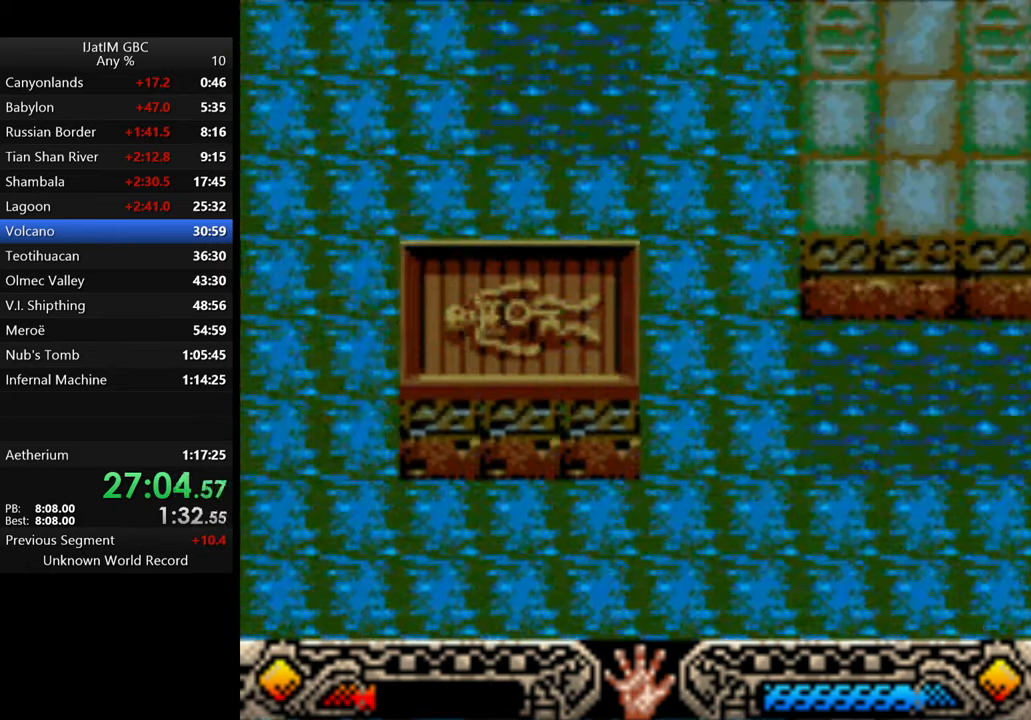
{"buttons": [], "left_stick": "left", "right_stick": "center", "events": []}
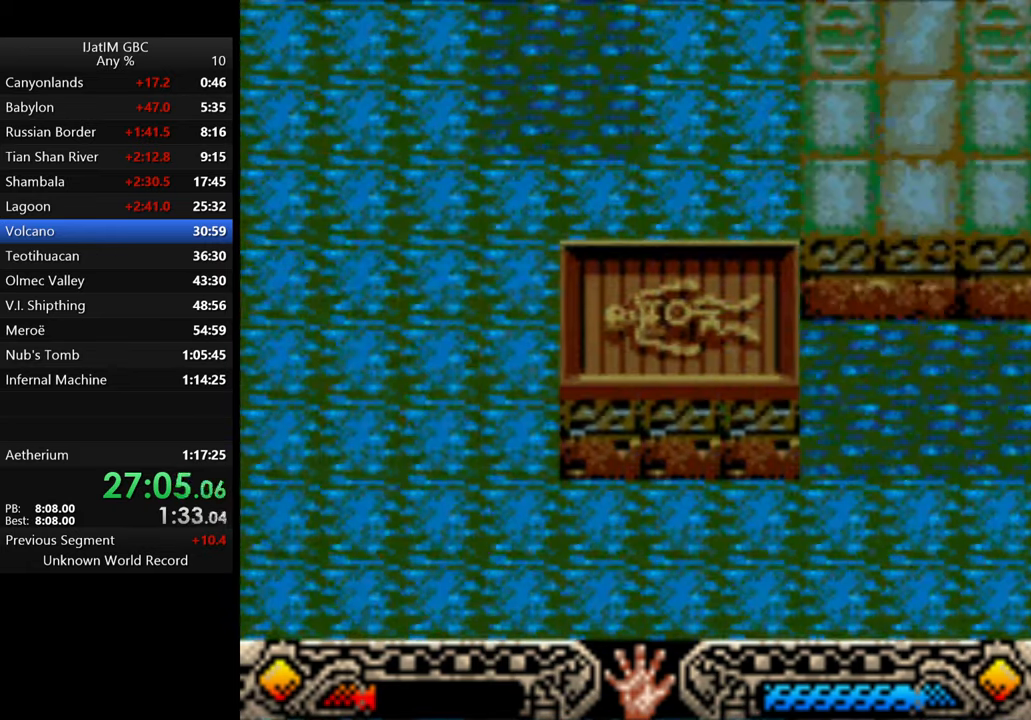
{"buttons": [], "left_stick": "left", "right_stick": "center", "events": []}
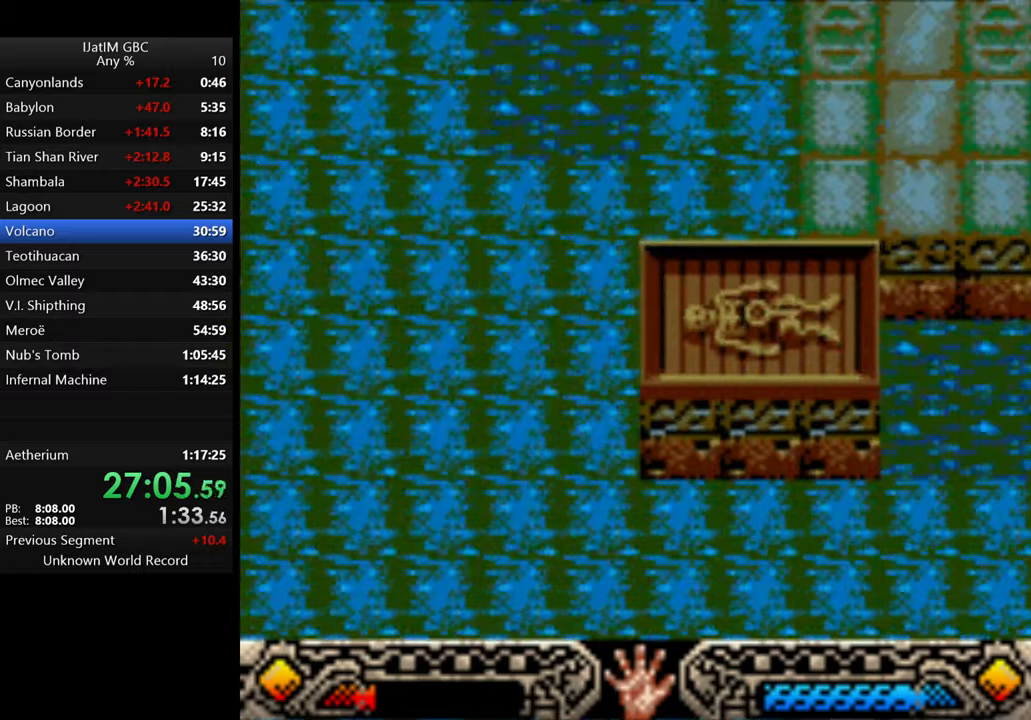
{"buttons": ["A"], "left_stick": "left", "right_stick": "center", "events": [[200, "A", "down"], [300, "A", "up"], [433, "A", "down"]]}